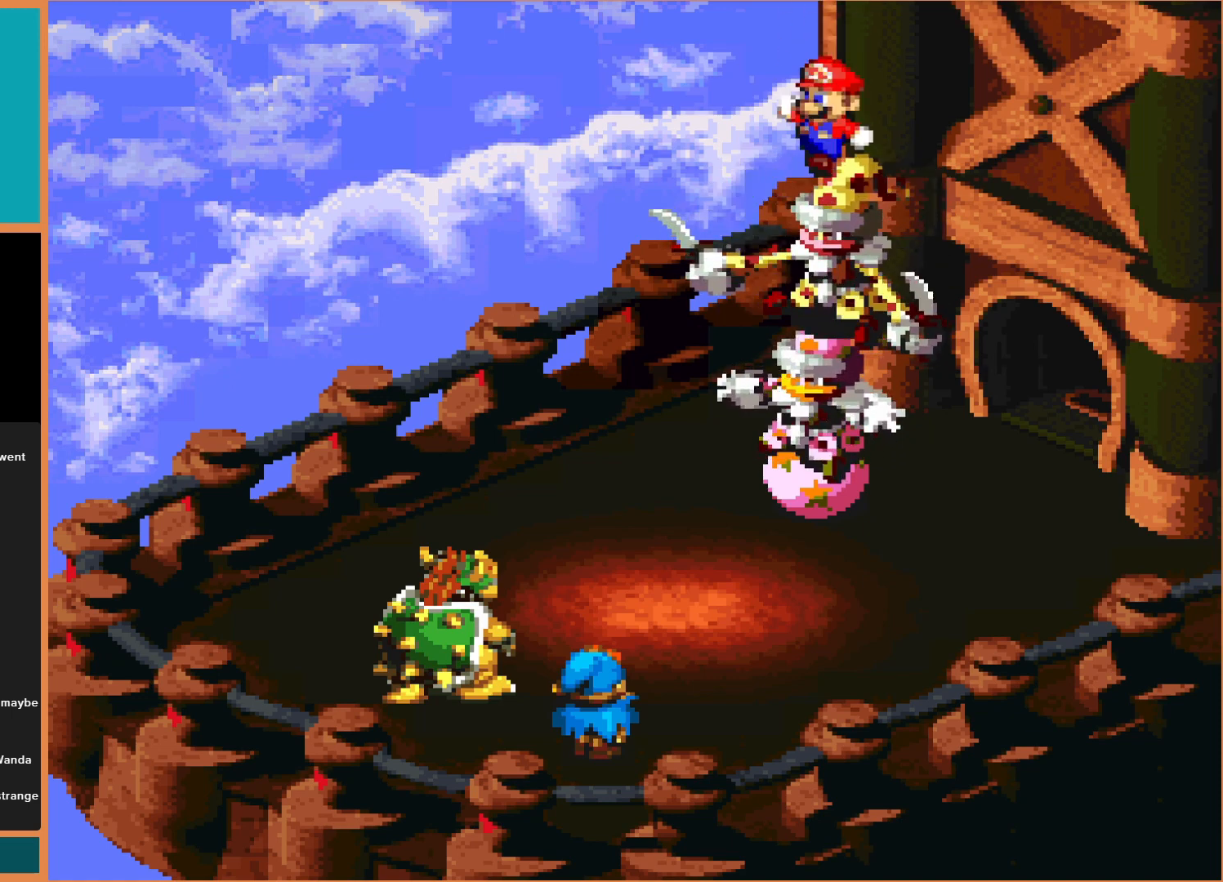
Gameplay with a controller (Nintendo layout); each line is a JSON object with the inputs held at the frame after it. "events" lists button and stick changes between this image and that frame as [ms after this image, input, new state], when the widget could be followed in between. Not read: L3 R3.
{"buttons": [], "events": [[33, "Y", "down"], [133, "Y", "up"]]}
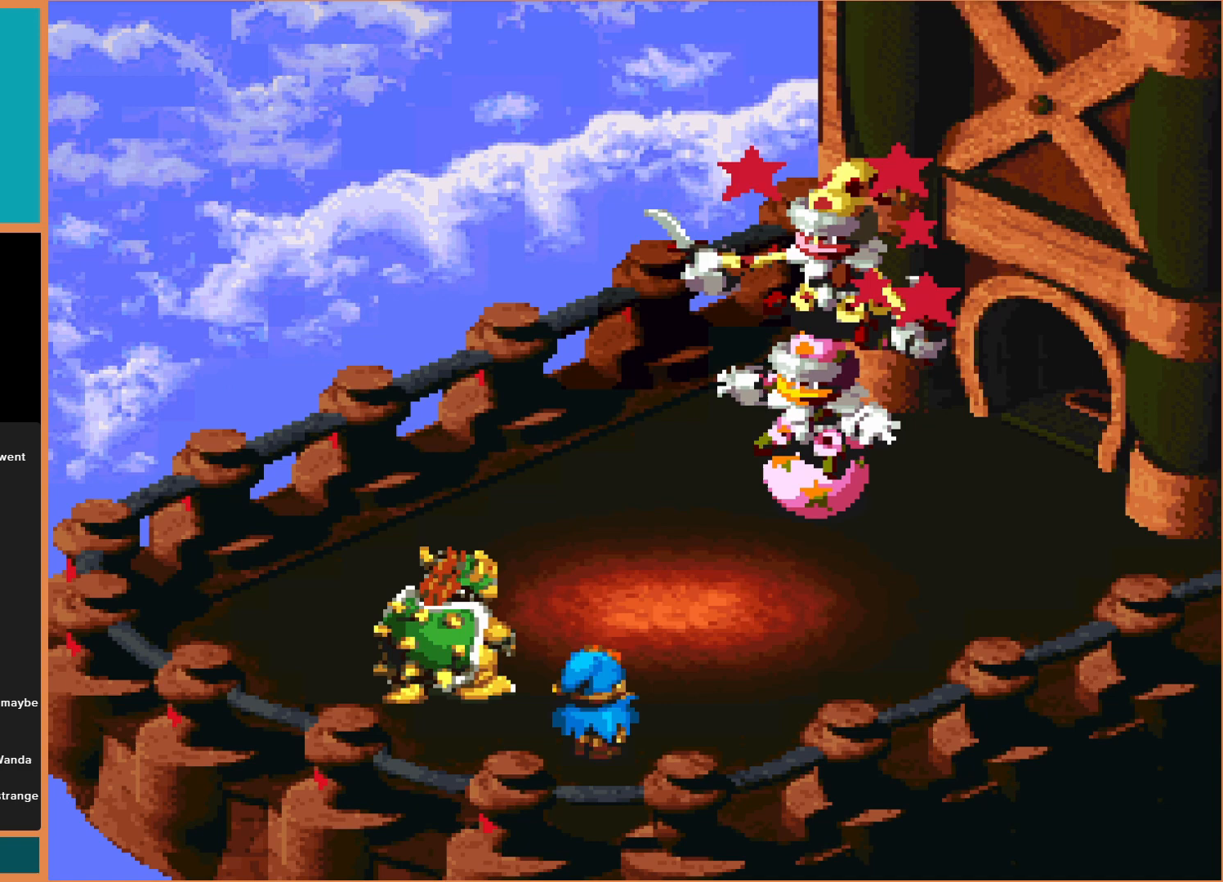
{"buttons": [], "events": [[267, "Y", "down"], [400, "Y", "up"]]}
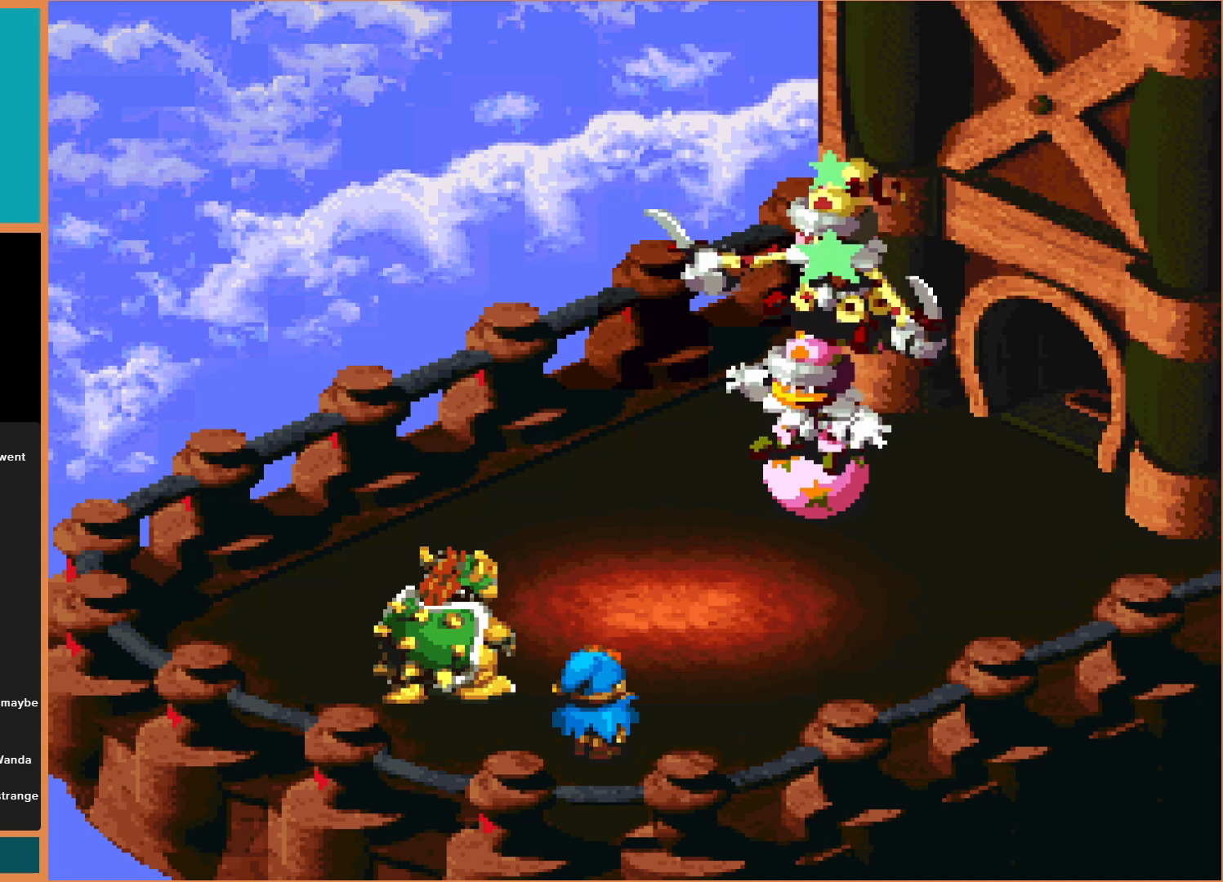
{"buttons": [], "events": []}
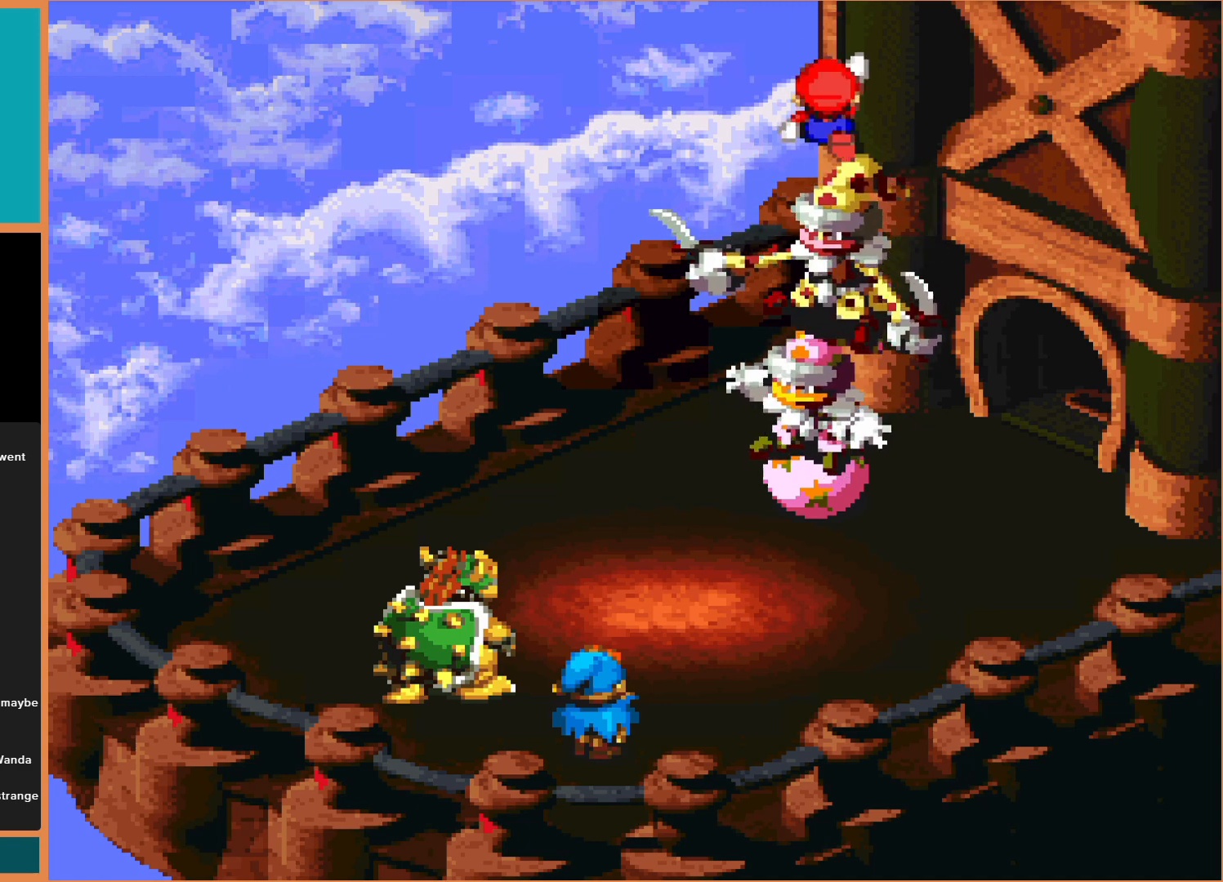
{"buttons": [], "events": [[33, "Y", "down"], [167, "Y", "up"]]}
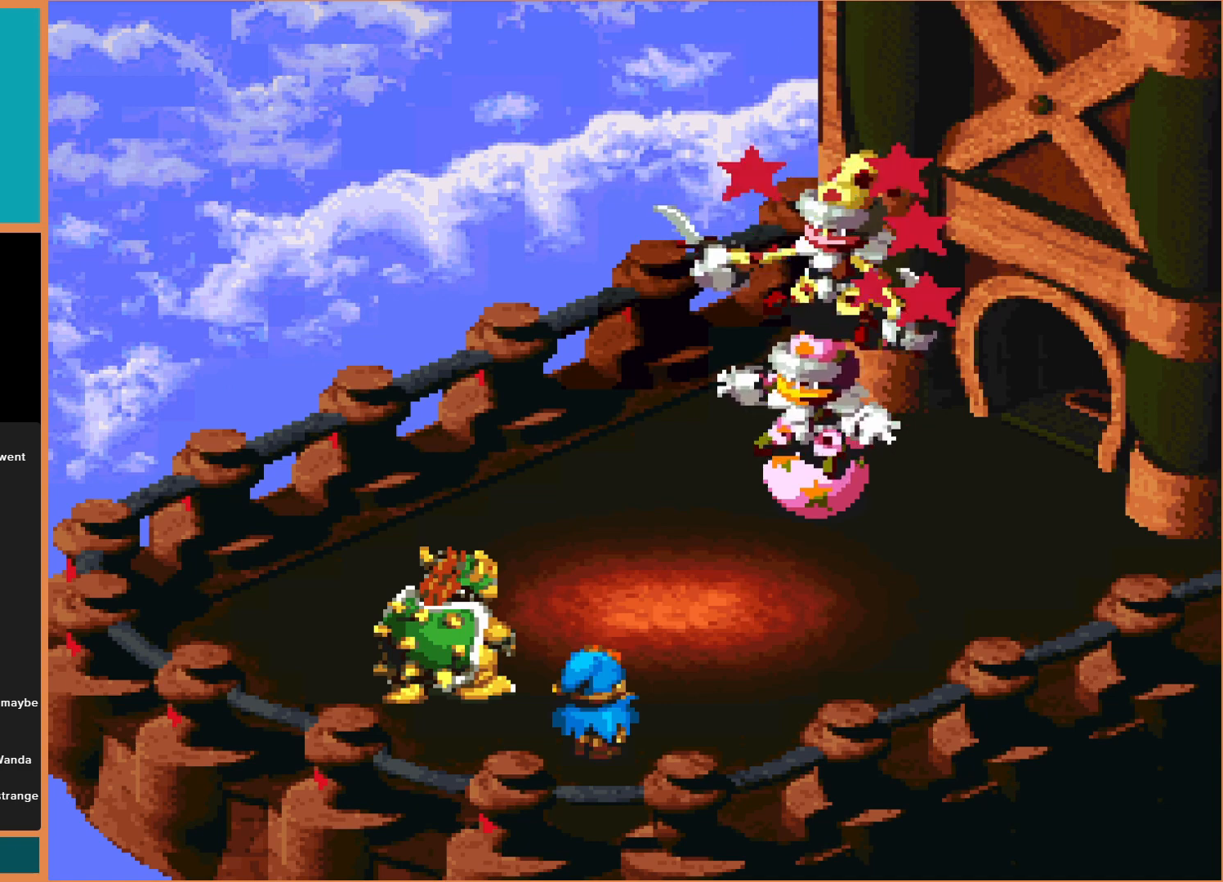
{"buttons": [], "events": [[367, "Y", "down"], [500, "Y", "up"]]}
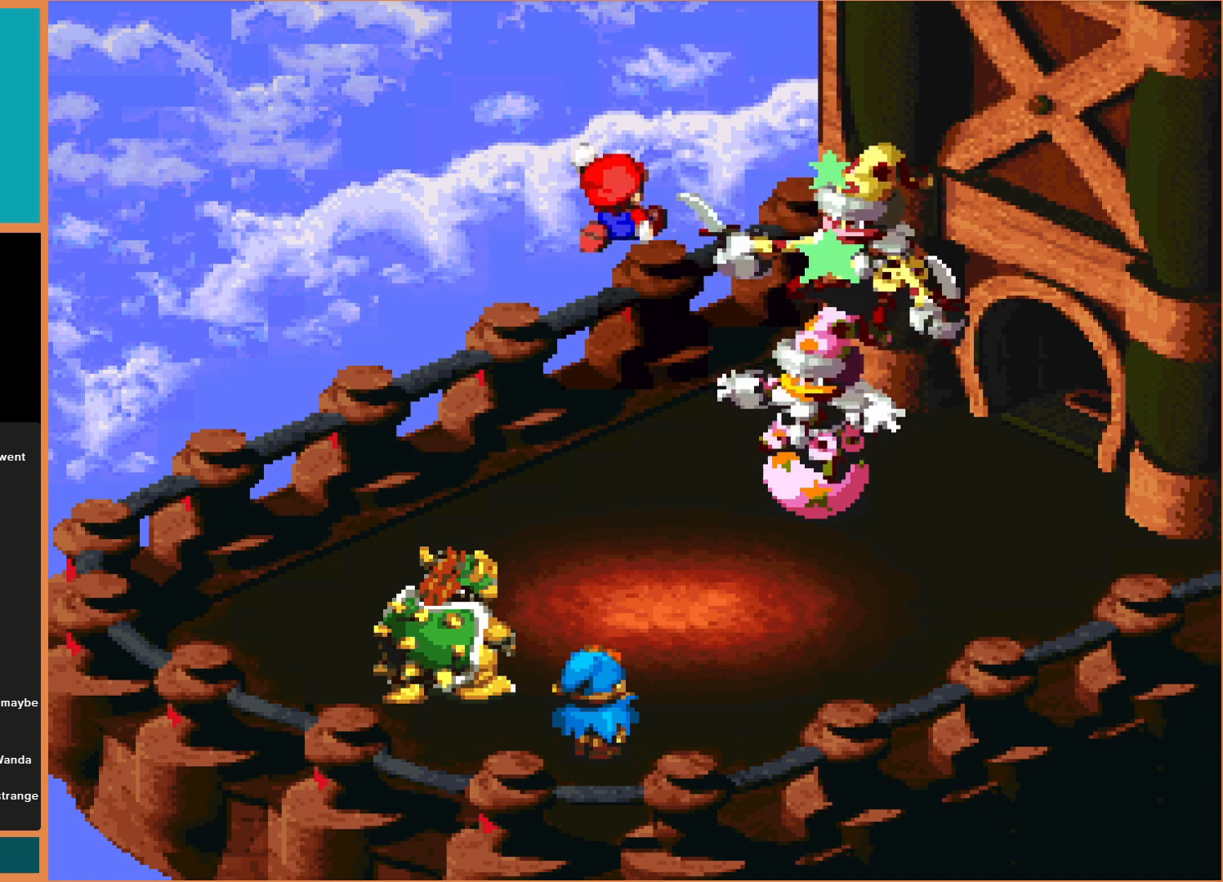
{"buttons": [], "events": []}
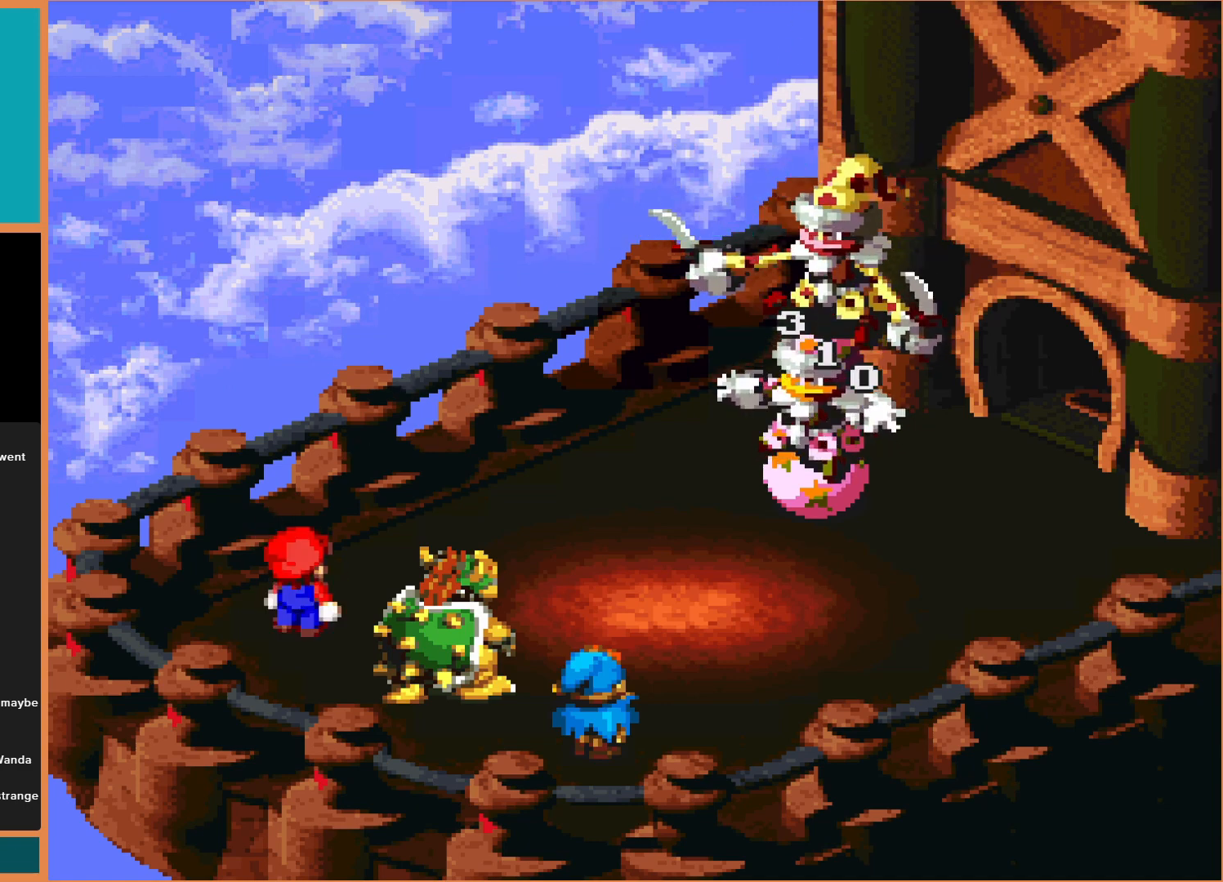
{"buttons": [], "events": []}
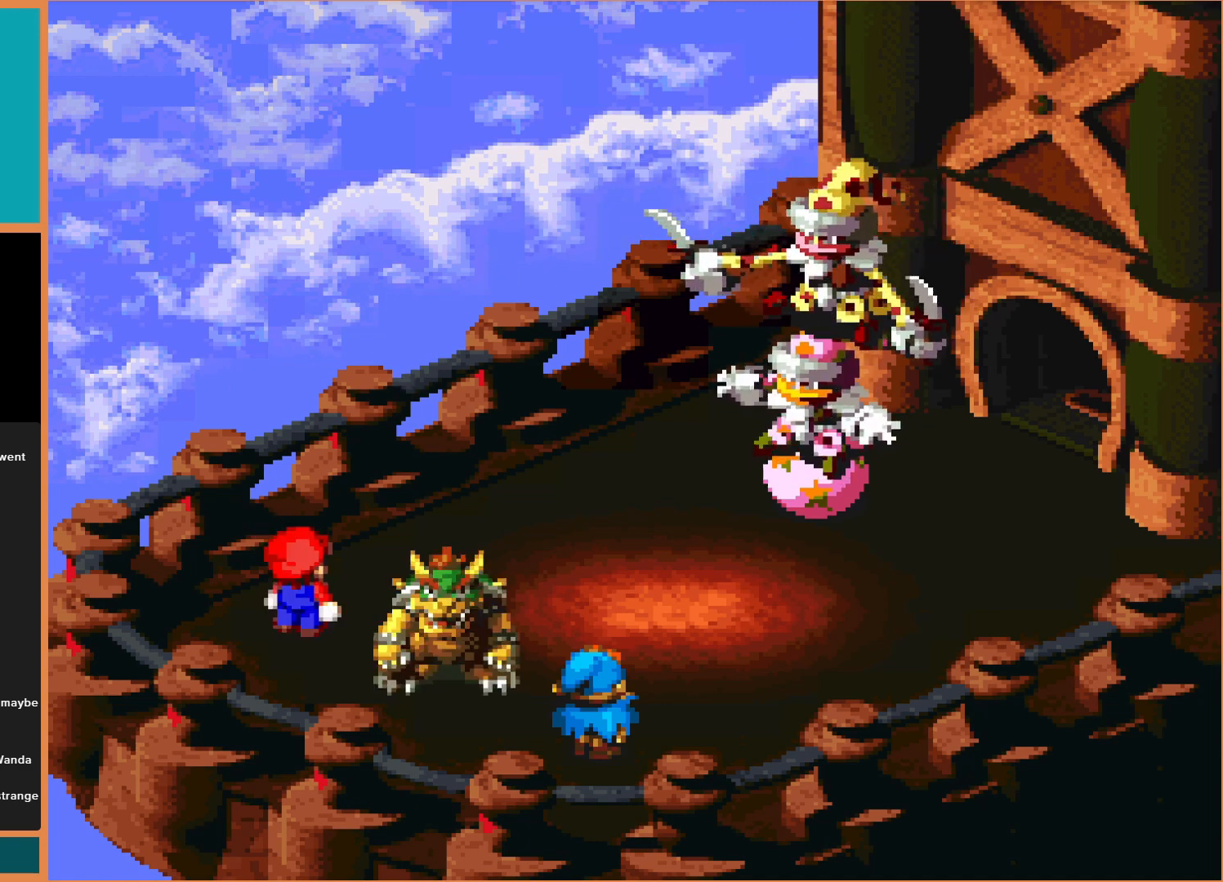
{"buttons": [], "events": []}
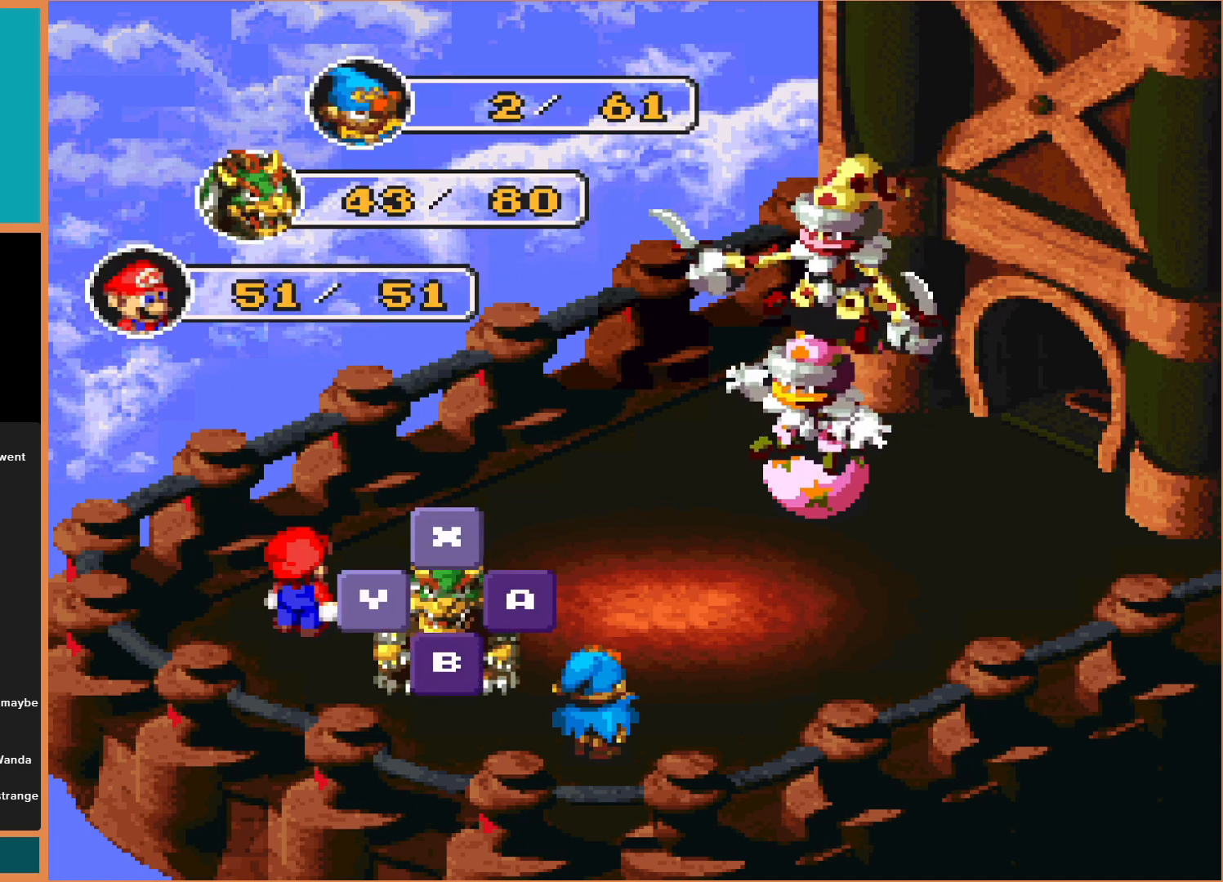
{"buttons": [], "events": []}
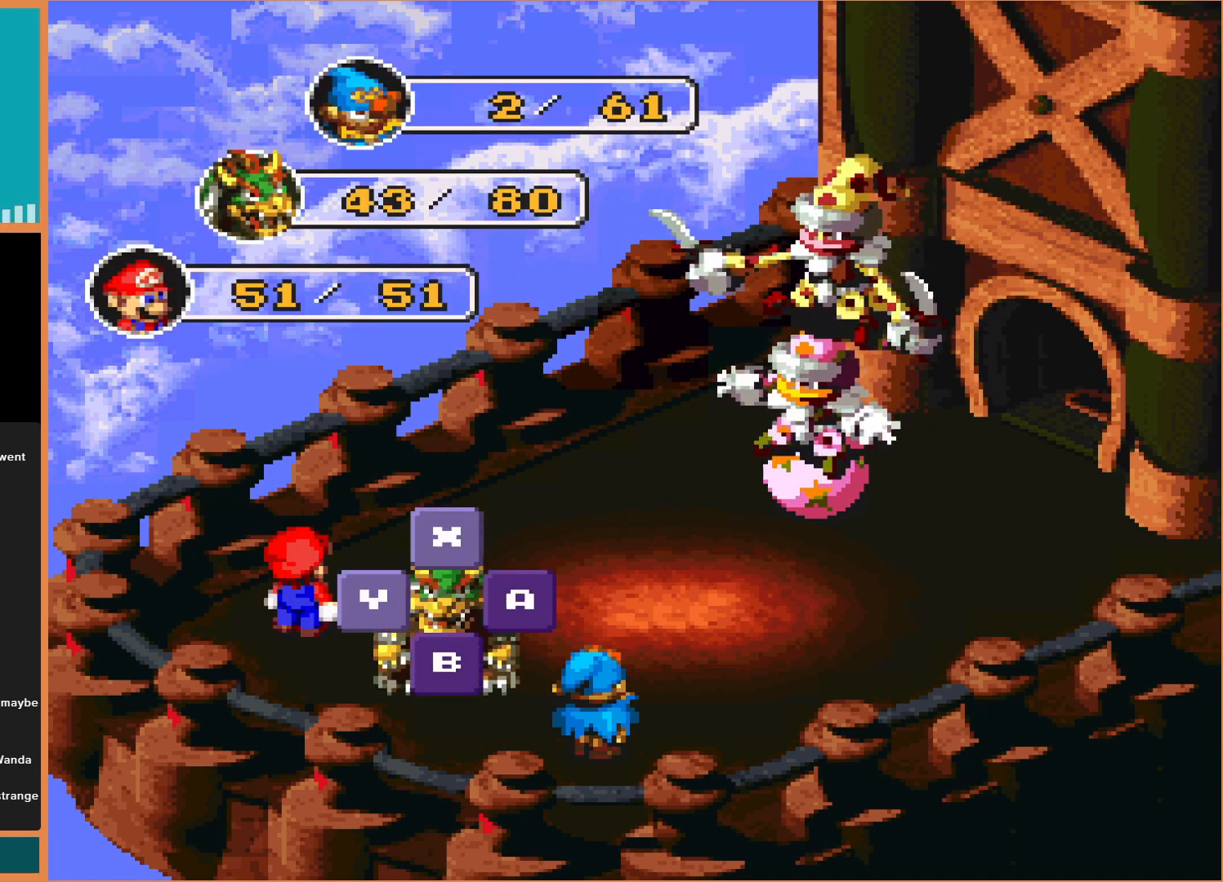
{"buttons": [], "events": [[367, "A", "down"], [433, "A", "up"]]}
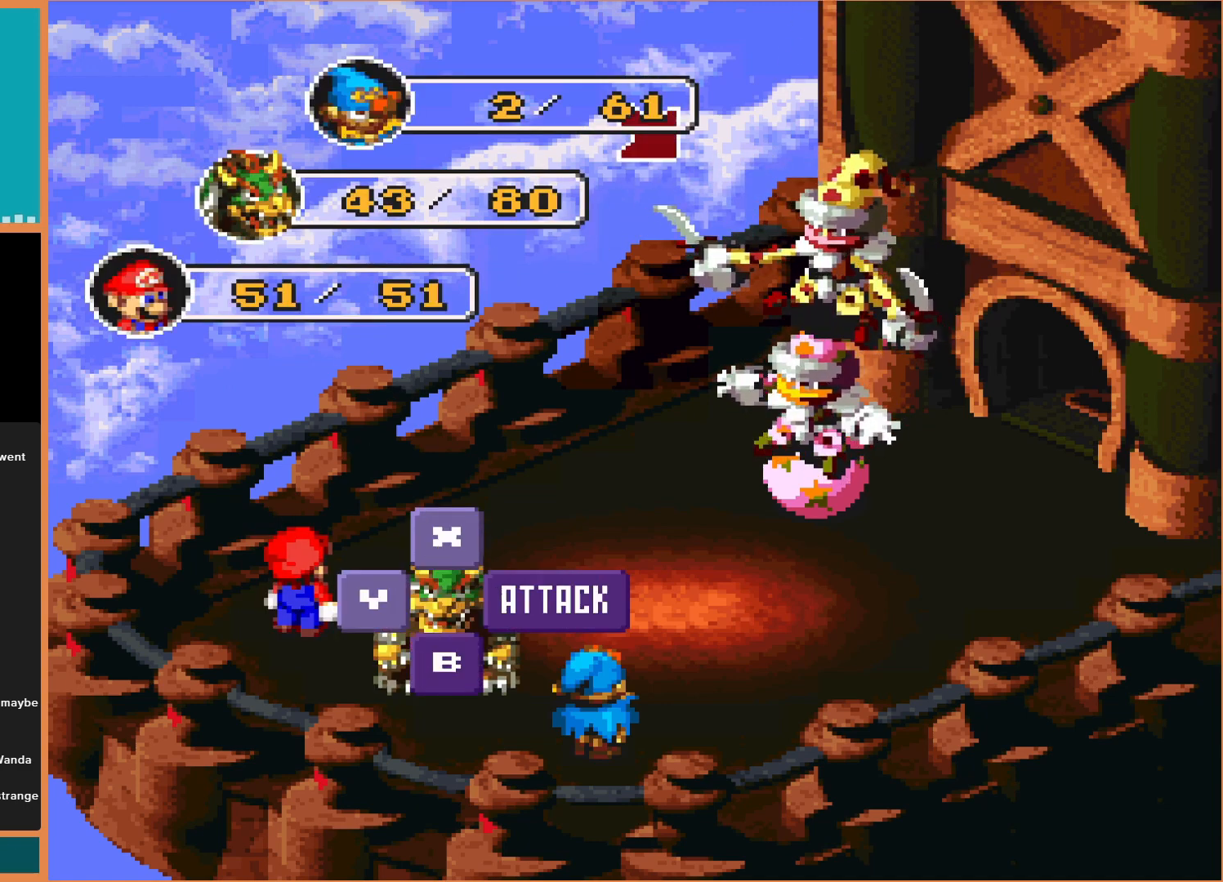
{"buttons": [], "events": []}
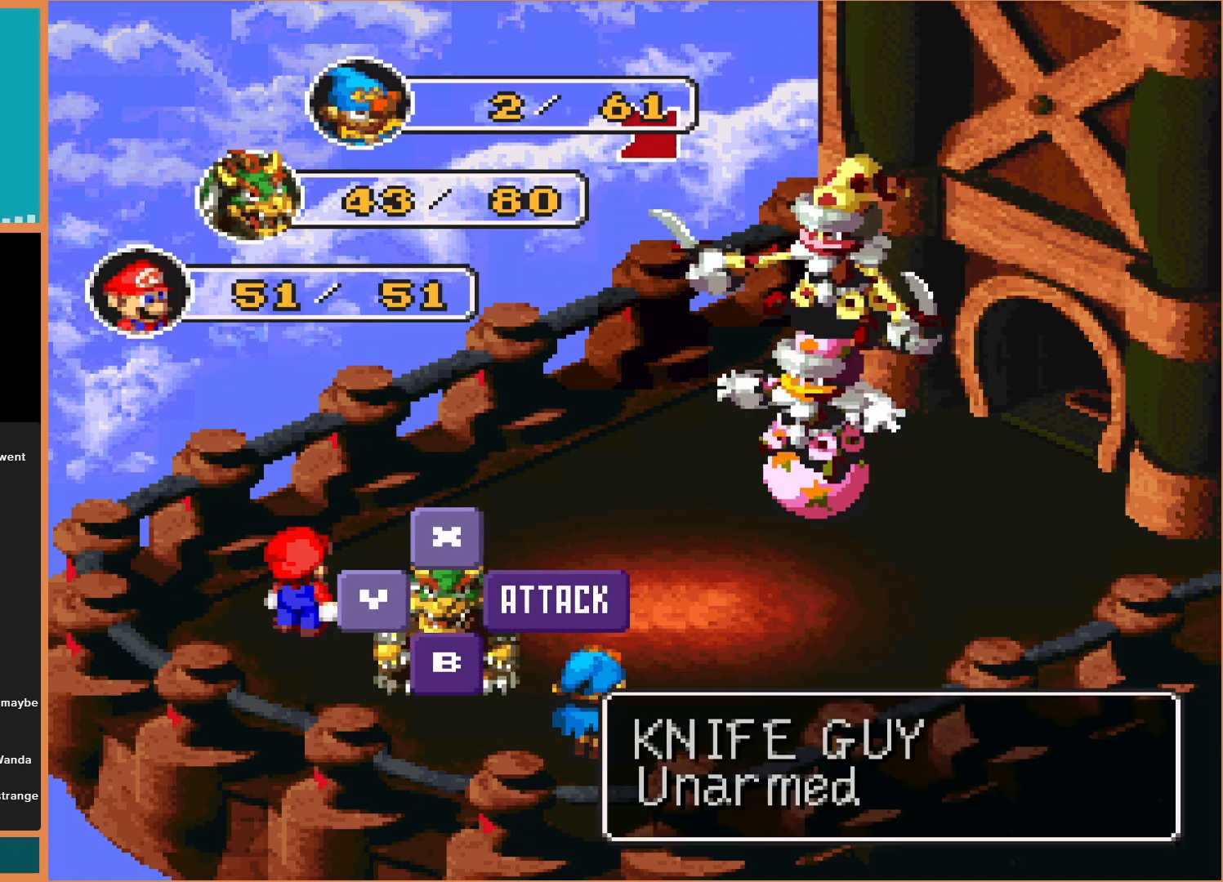
{"buttons": [], "events": []}
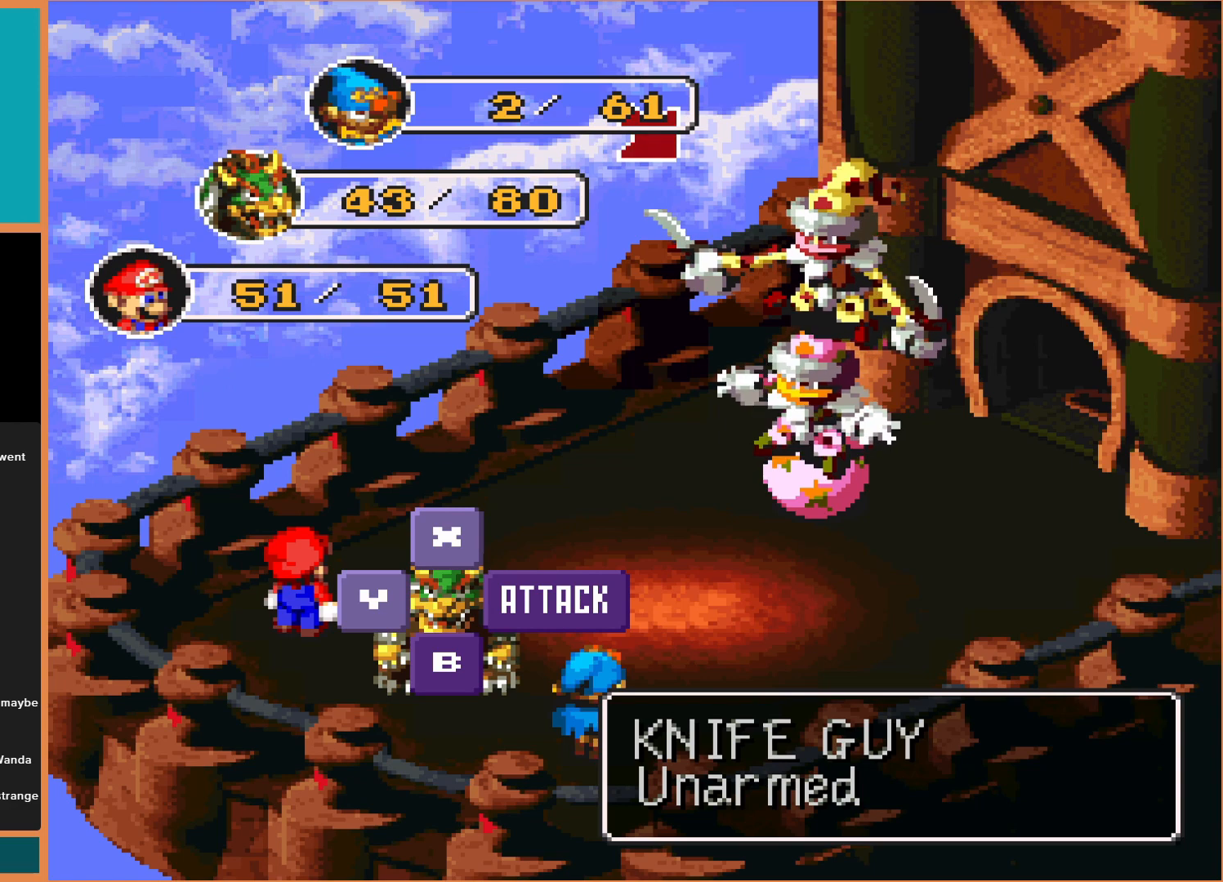
{"buttons": ["A"], "events": [[433, "A", "down"]]}
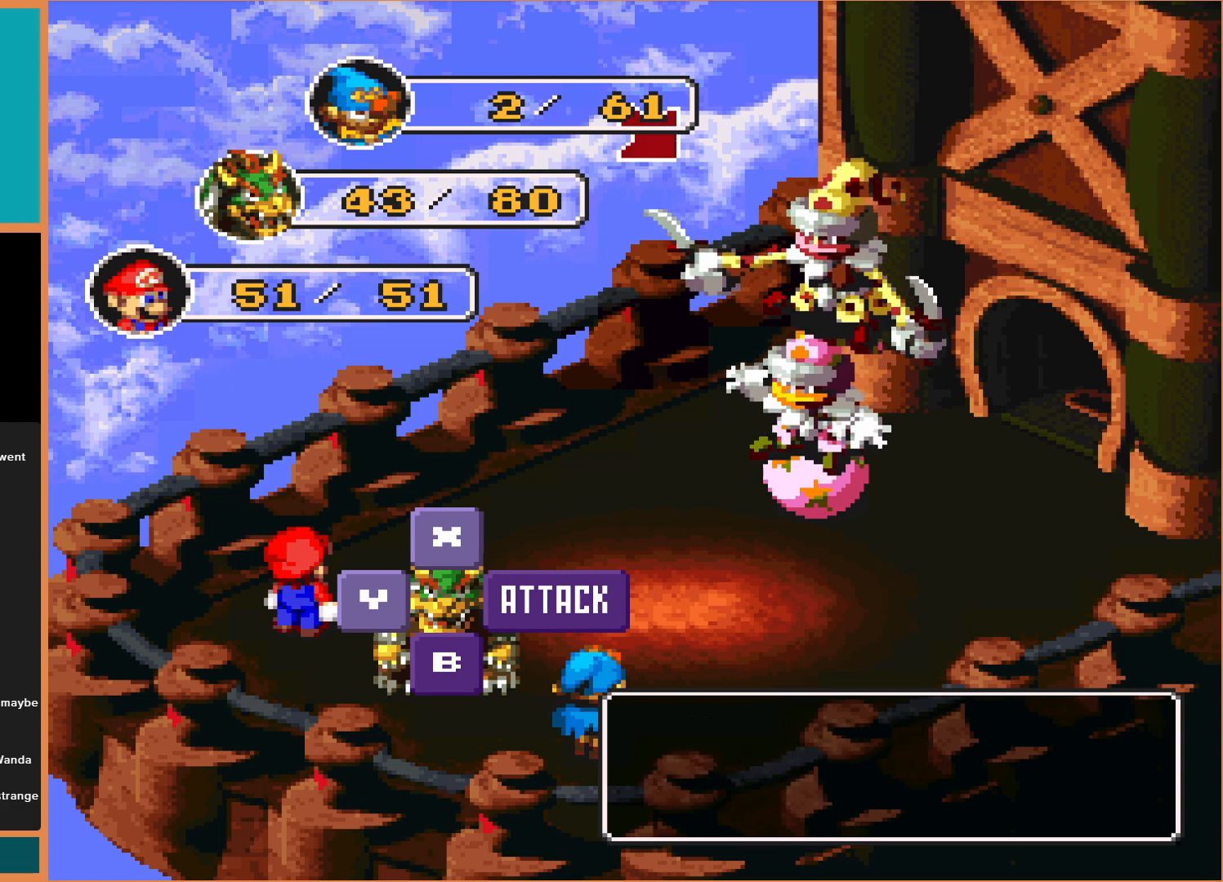
{"buttons": [], "events": [[67, "A", "up"]]}
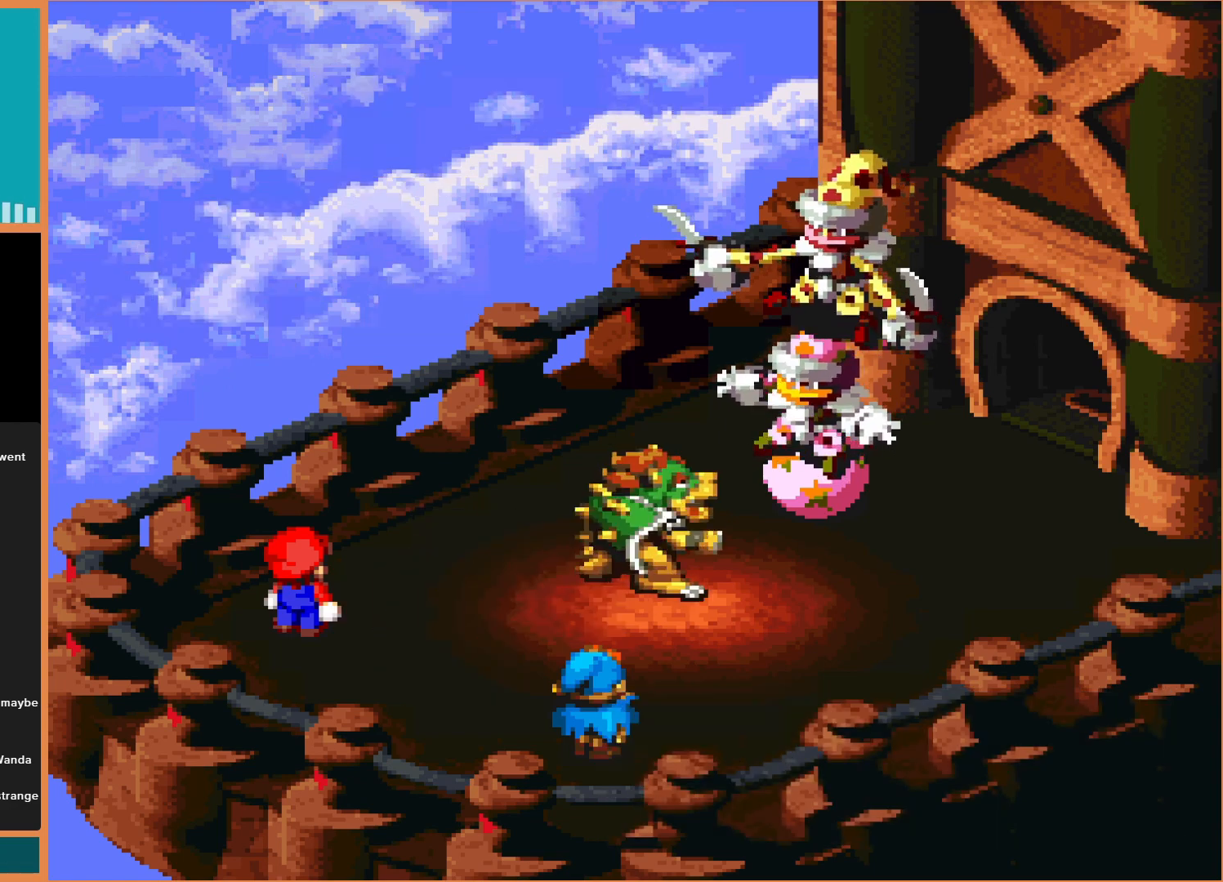
{"buttons": ["A"], "events": [[200, "A", "down"]]}
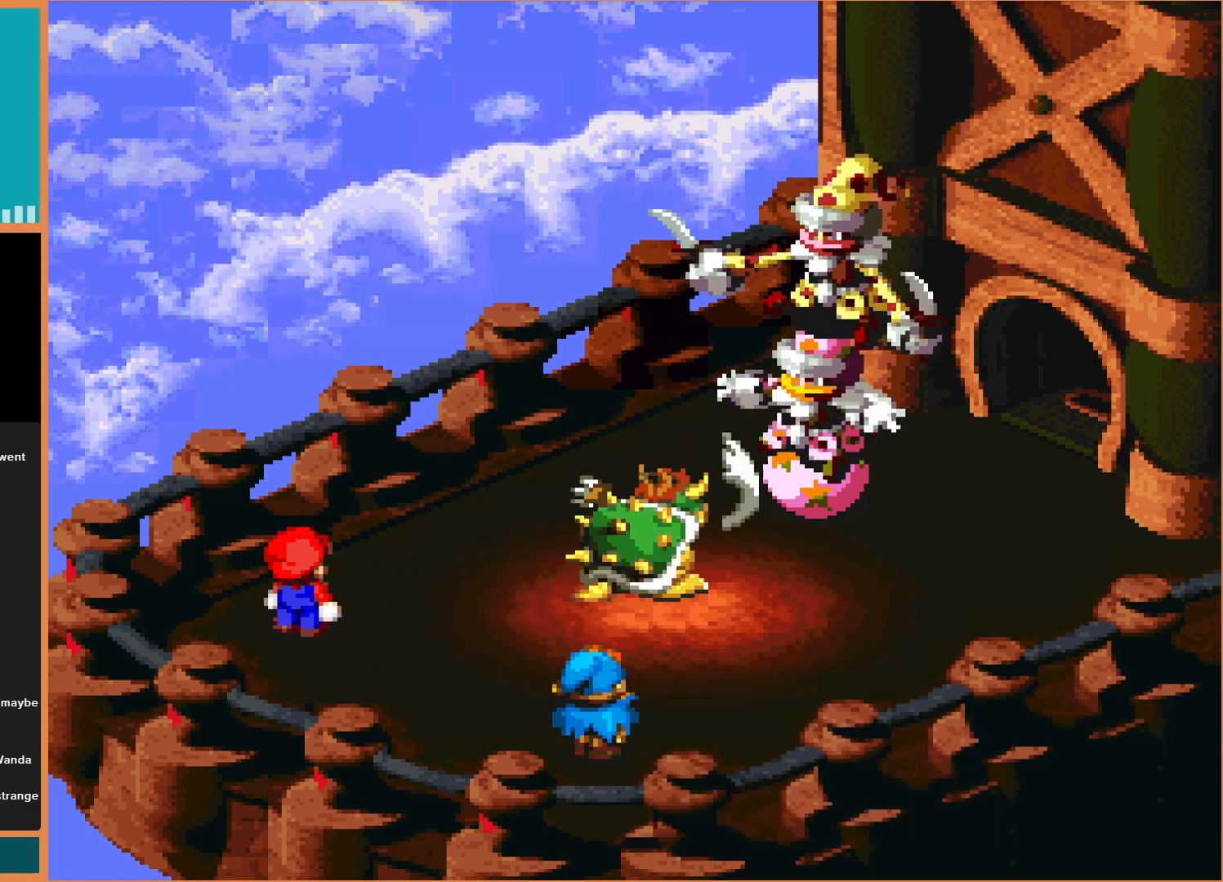
{"buttons": ["A"], "events": [[233, "A", "up"], [300, "A", "down"]]}
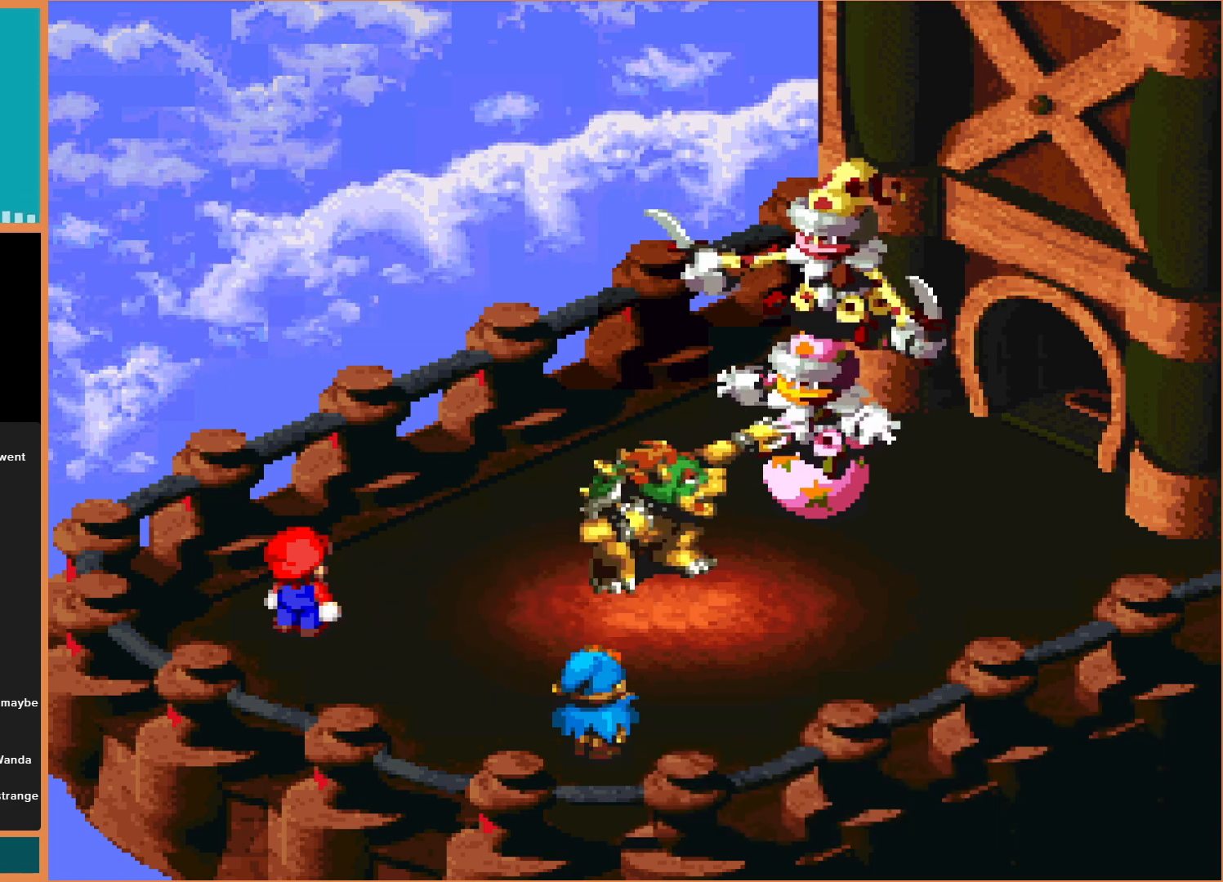
{"buttons": ["A"], "events": [[100, "A", "up"], [267, "A", "down"], [433, "A", "up"], [500, "A", "down"]]}
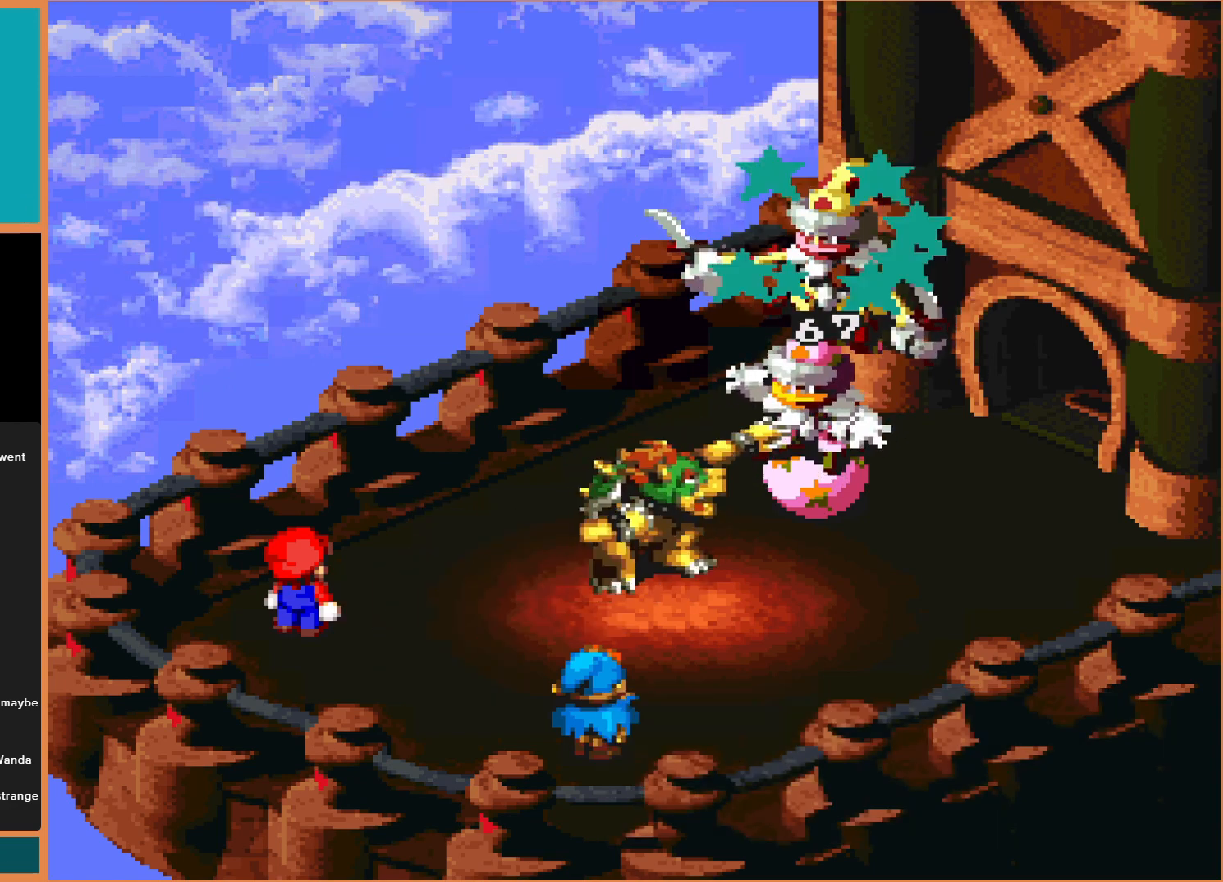
{"buttons": ["A"], "events": [[167, "A", "up"], [233, "A", "down"], [367, "A", "up"], [467, "A", "down"]]}
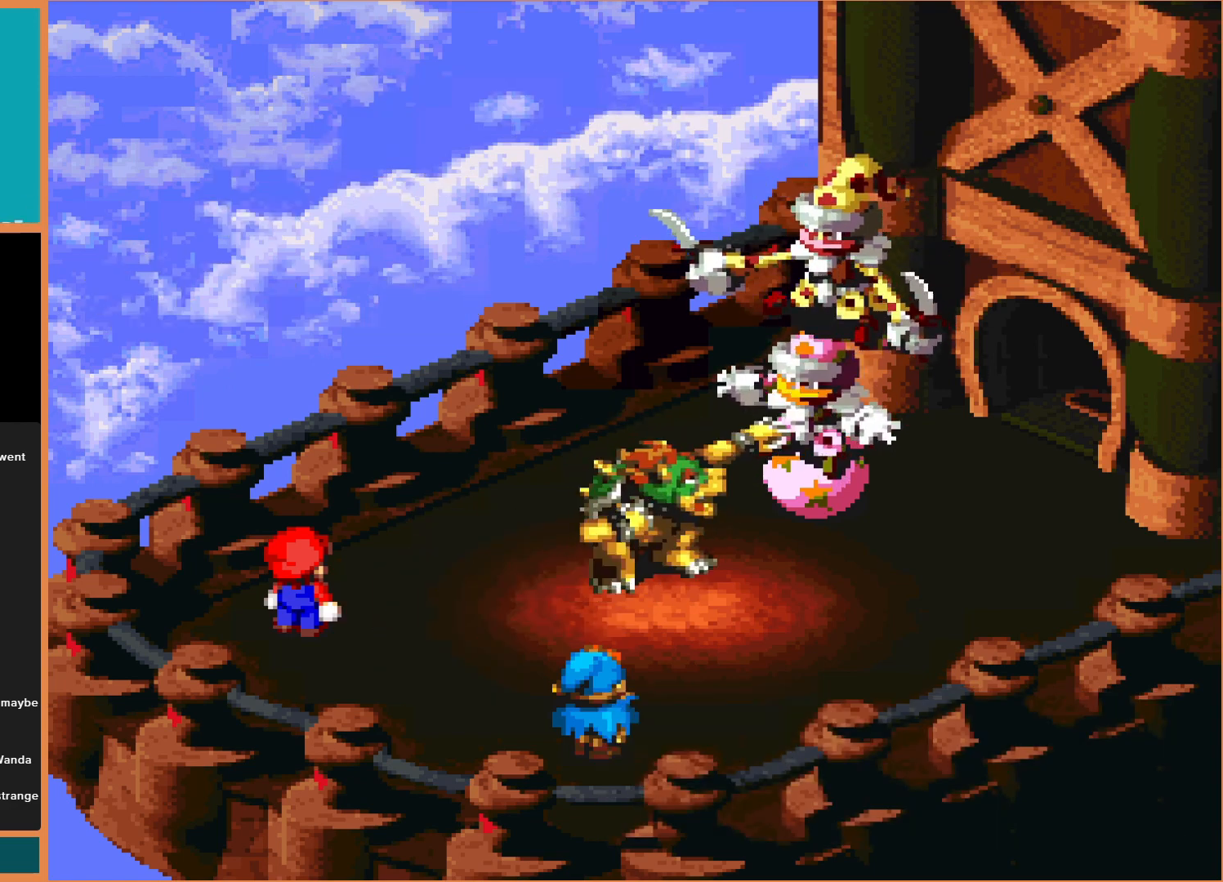
{"buttons": [], "events": [[67, "A", "up"], [167, "A", "down"], [300, "A", "up"]]}
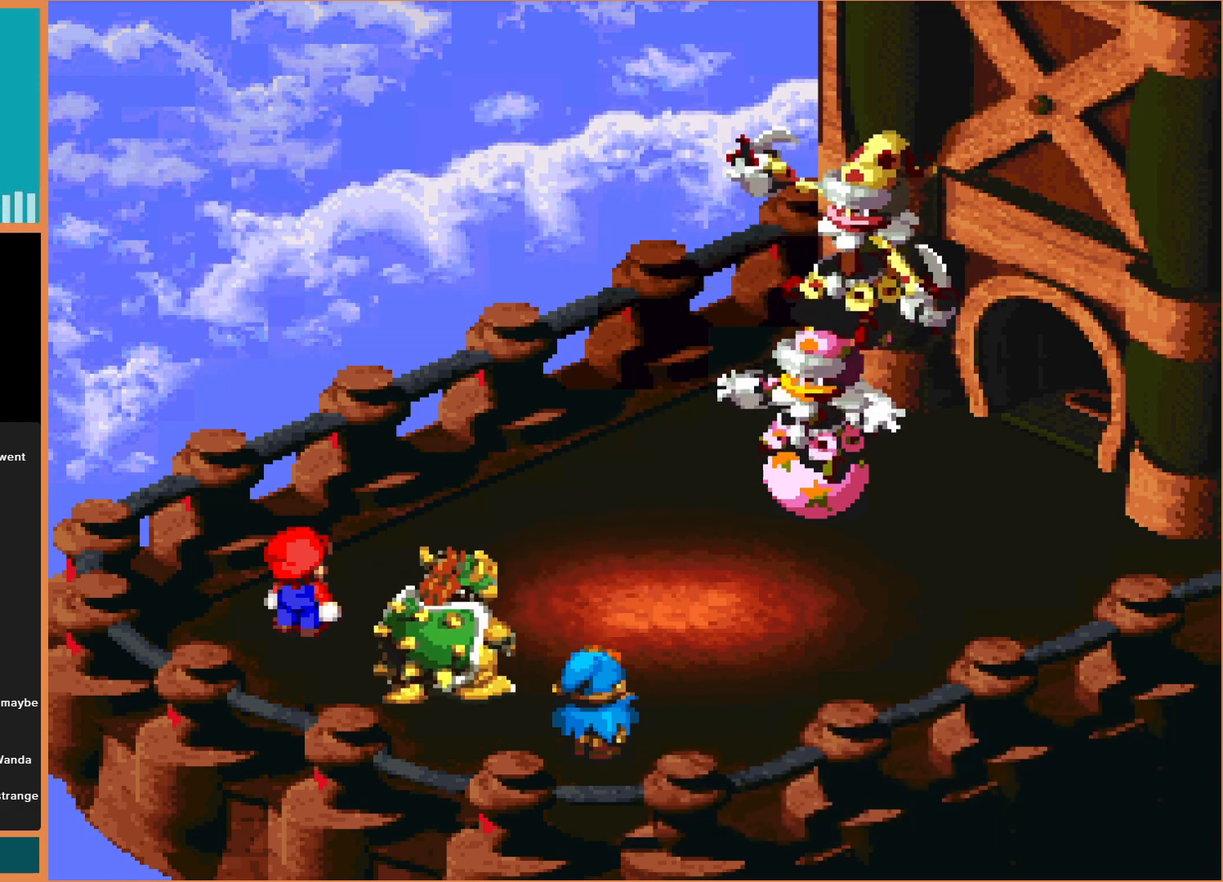
{"buttons": [], "events": []}
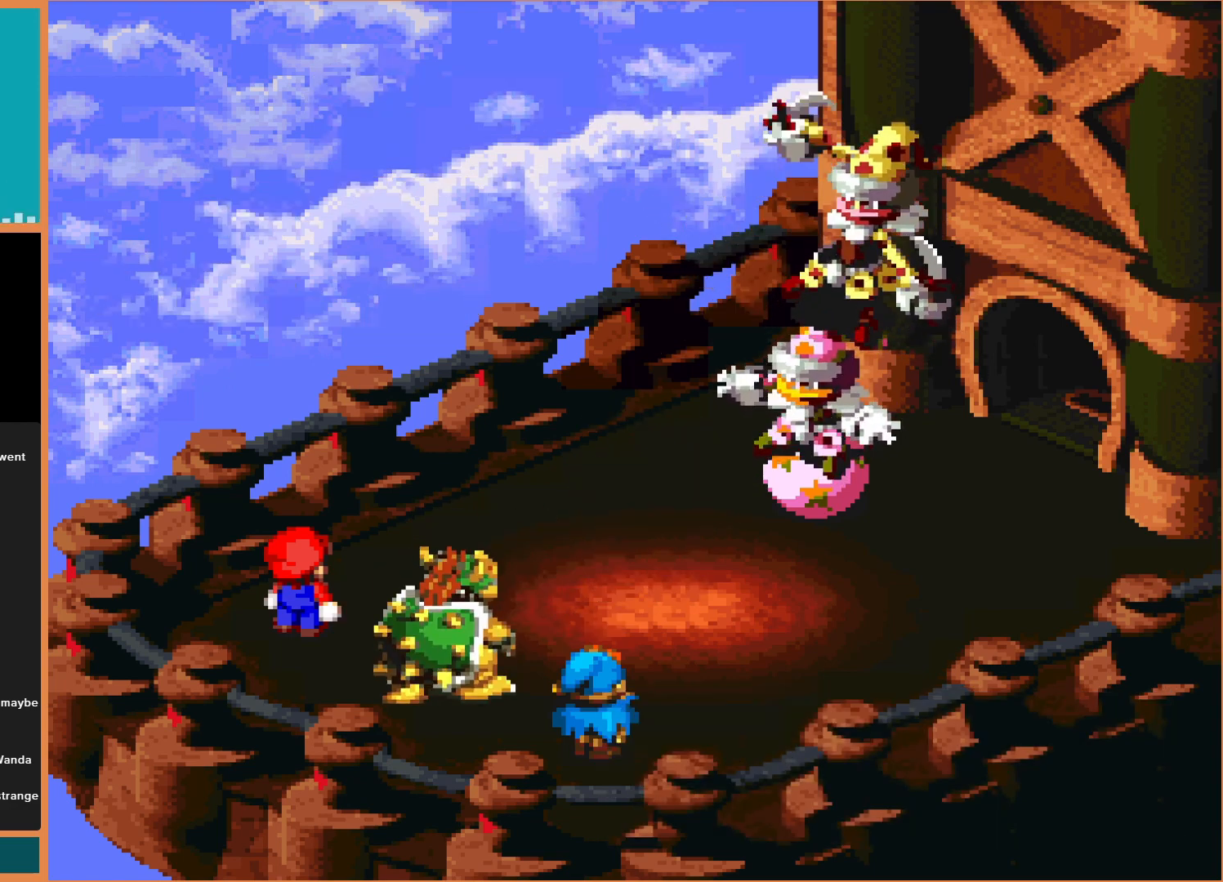
{"buttons": ["A"], "events": [[133, "A", "down"], [267, "A", "up"], [433, "A", "down"]]}
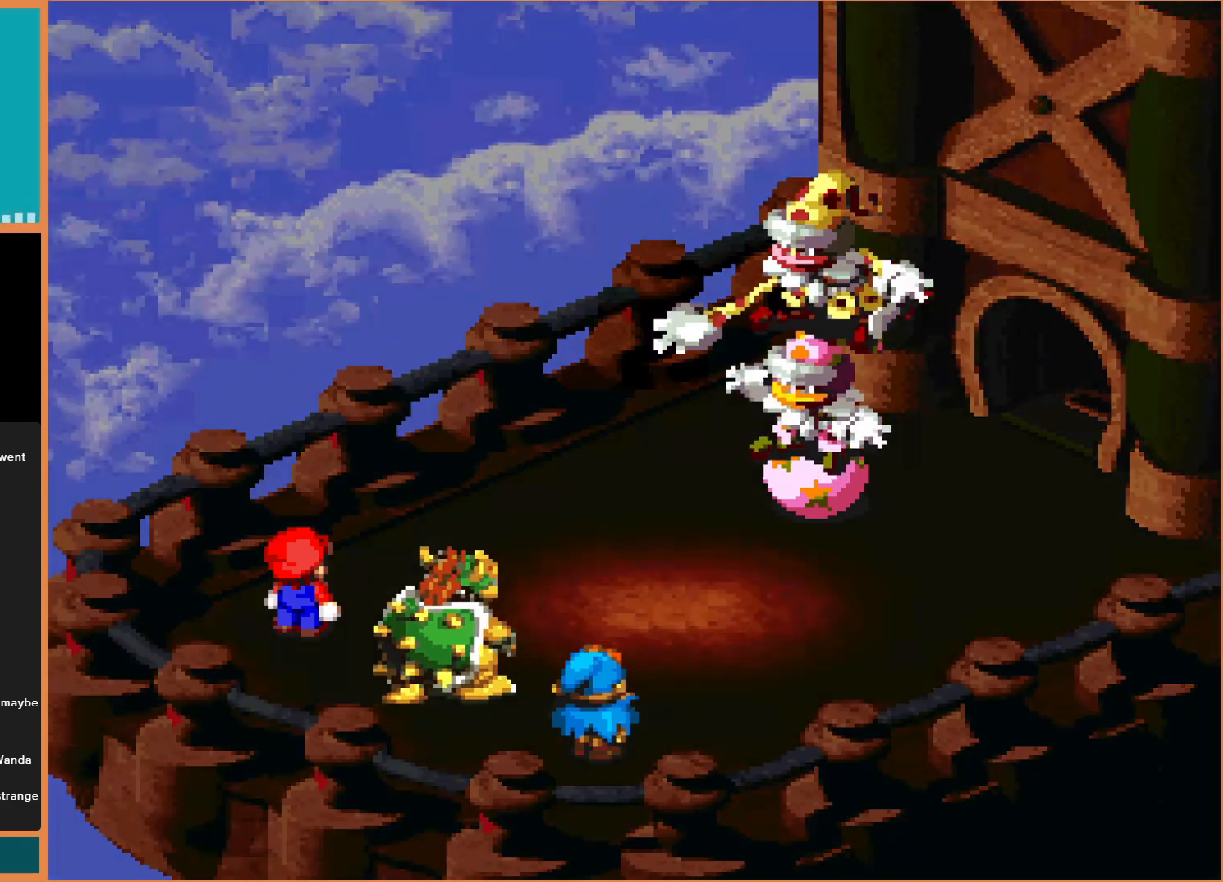
{"buttons": [], "events": [[67, "A", "up"], [133, "A", "down"], [300, "A", "up"], [367, "A", "down"], [500, "A", "up"]]}
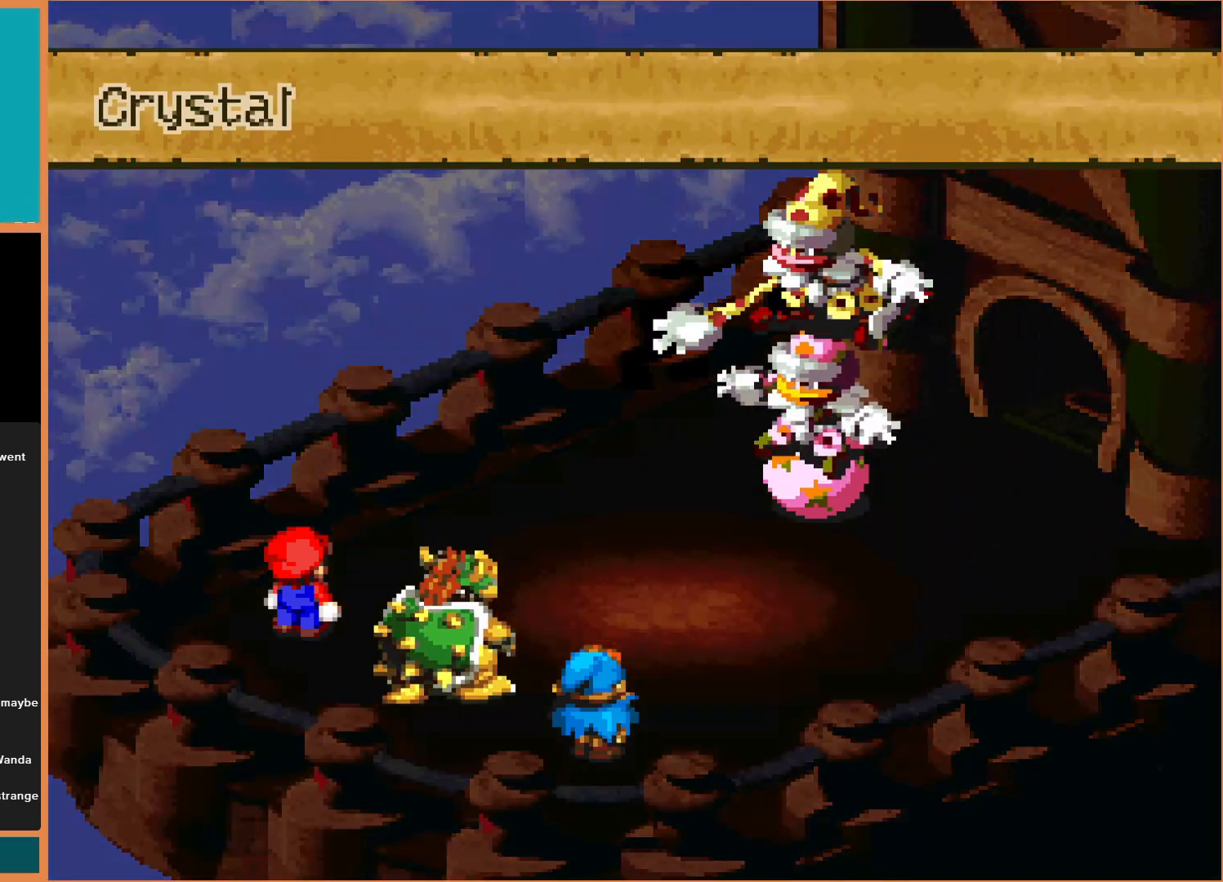
{"buttons": [], "events": [[100, "A", "down"], [233, "A", "up"]]}
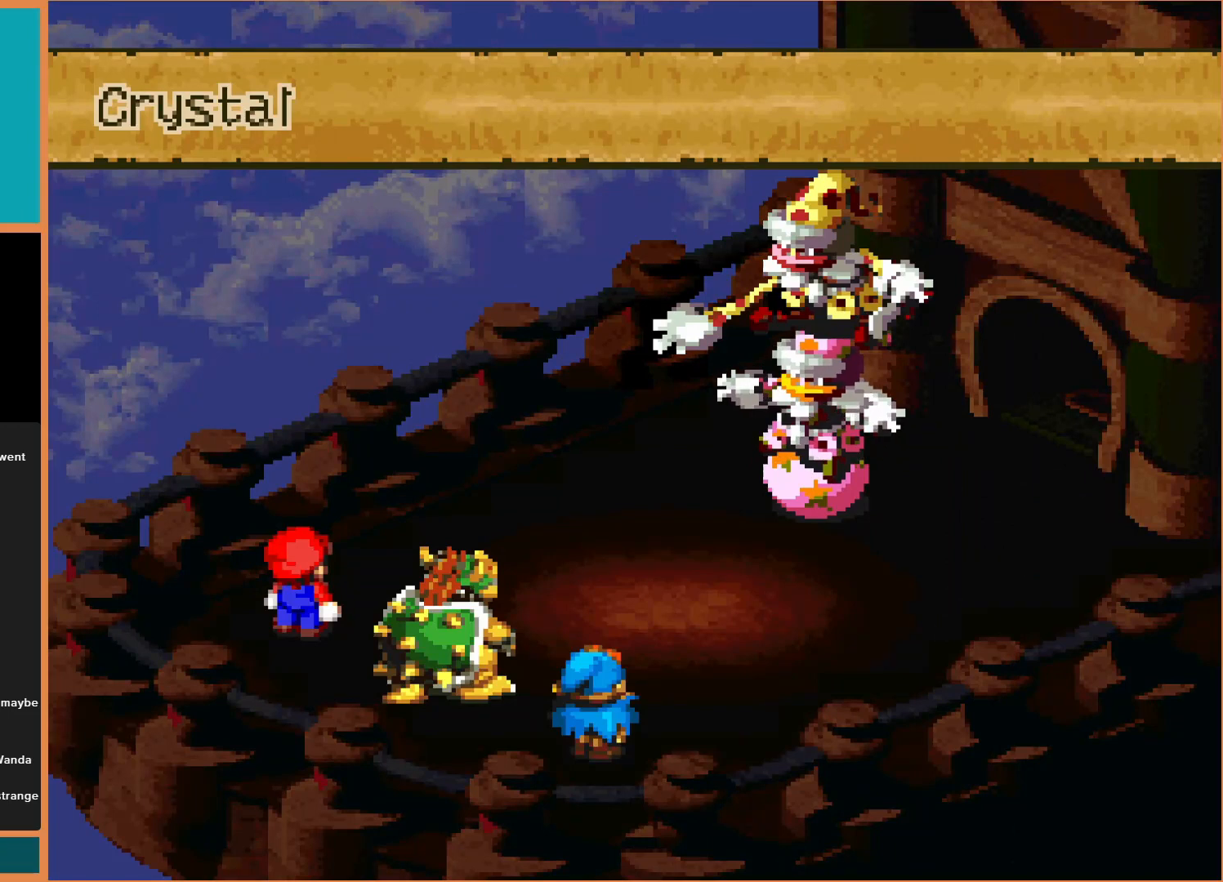
{"buttons": ["A"], "events": [[33, "A", "down"], [200, "A", "up"], [267, "A", "down"], [367, "A", "up"], [467, "A", "down"]]}
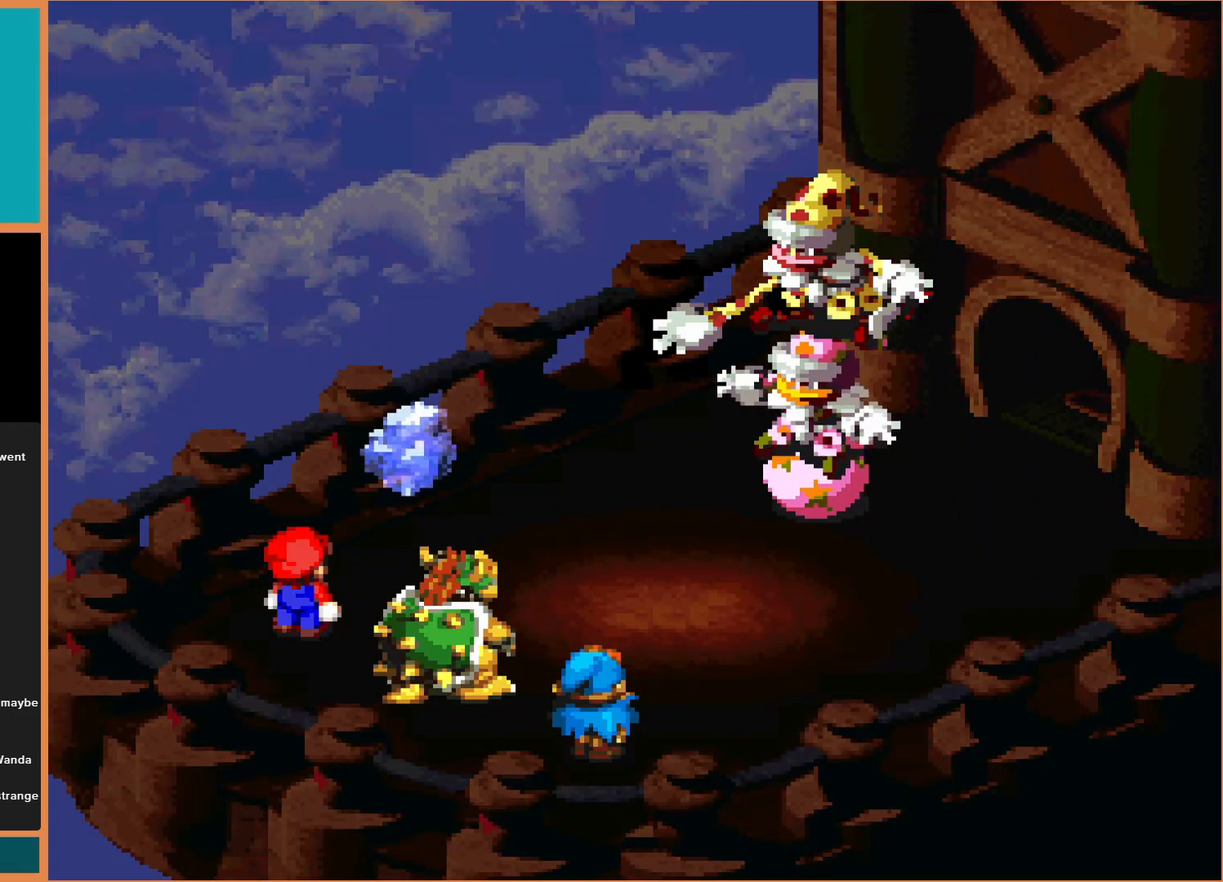
{"buttons": [], "events": [[100, "A", "up"], [200, "A", "down"], [300, "A", "up"], [400, "A", "down"], [467, "A", "up"]]}
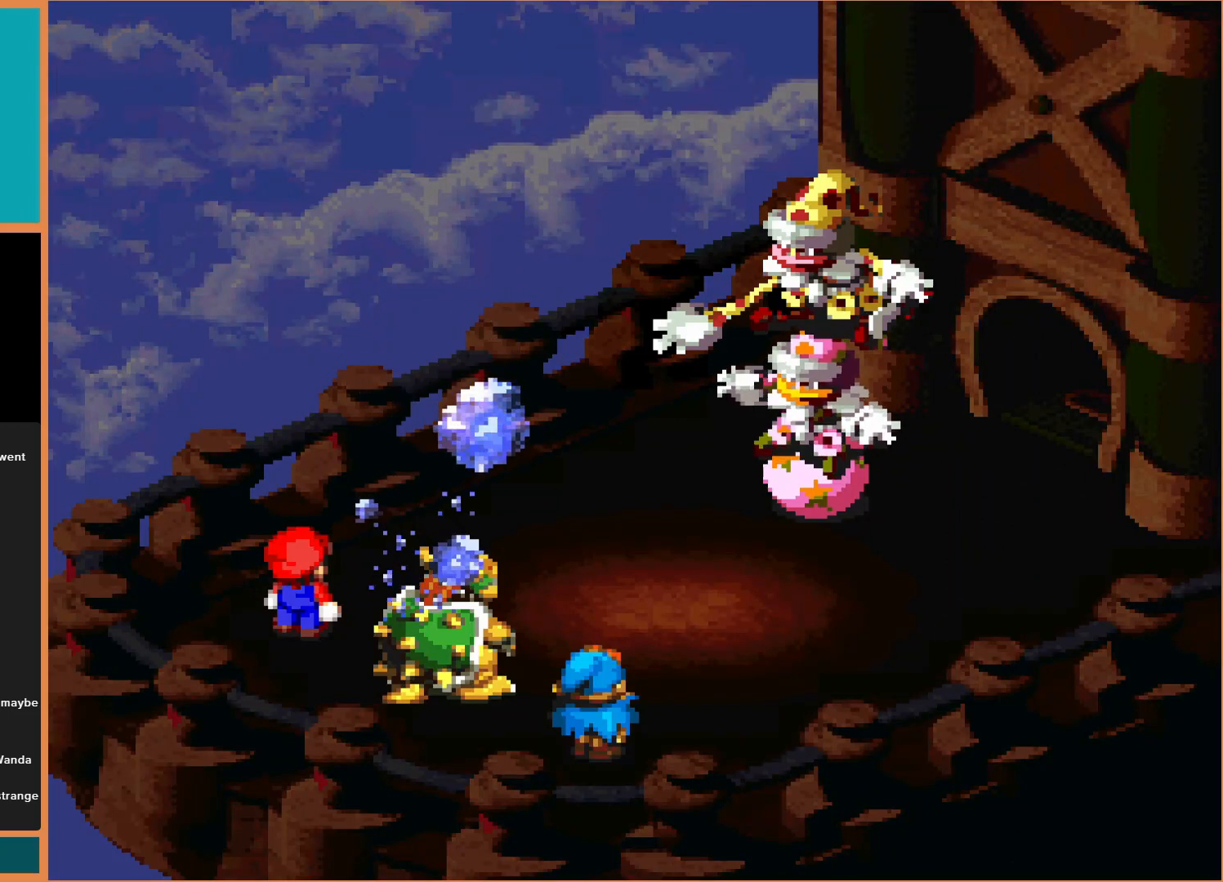
{"buttons": [], "events": [[133, "A", "down"], [233, "A", "up"]]}
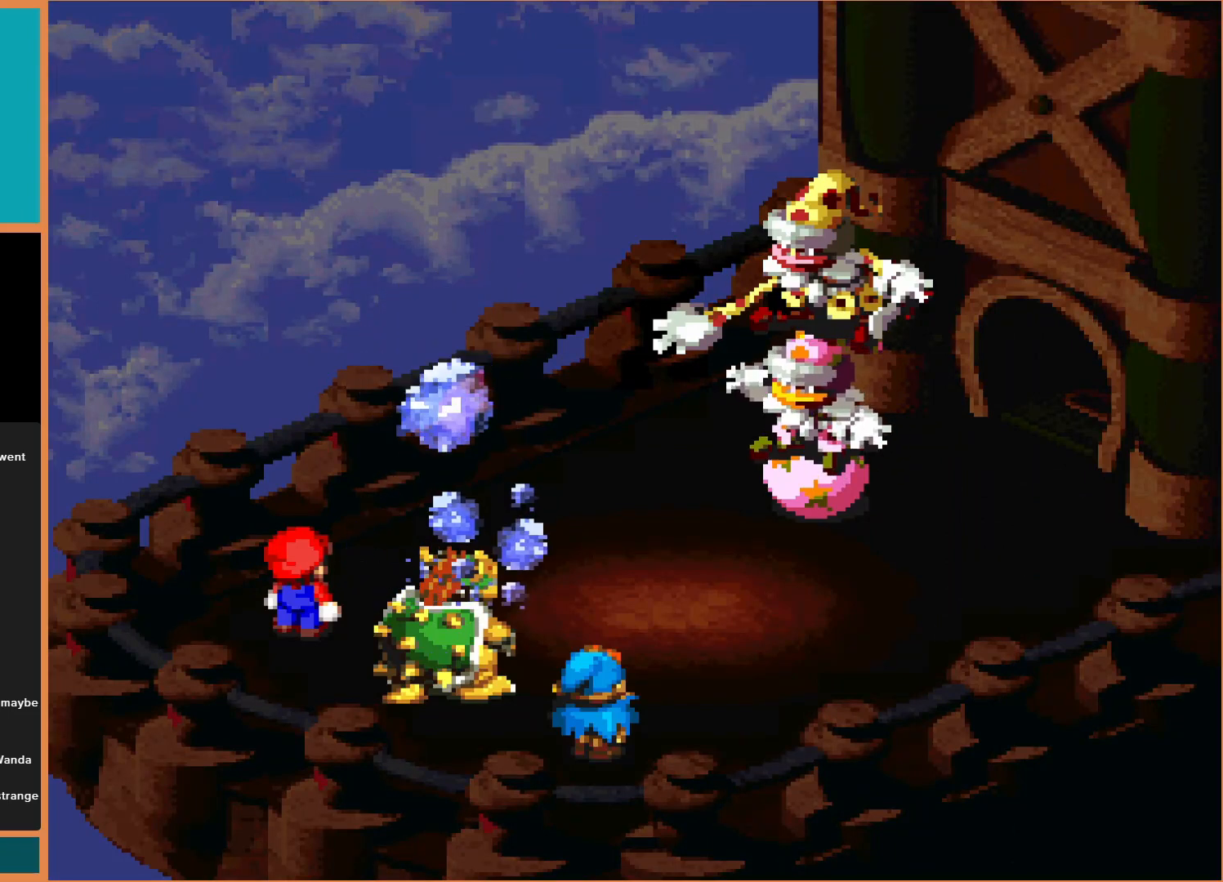
{"buttons": ["A"], "events": [[133, "A", "down"], [267, "A", "up"], [400, "A", "down"]]}
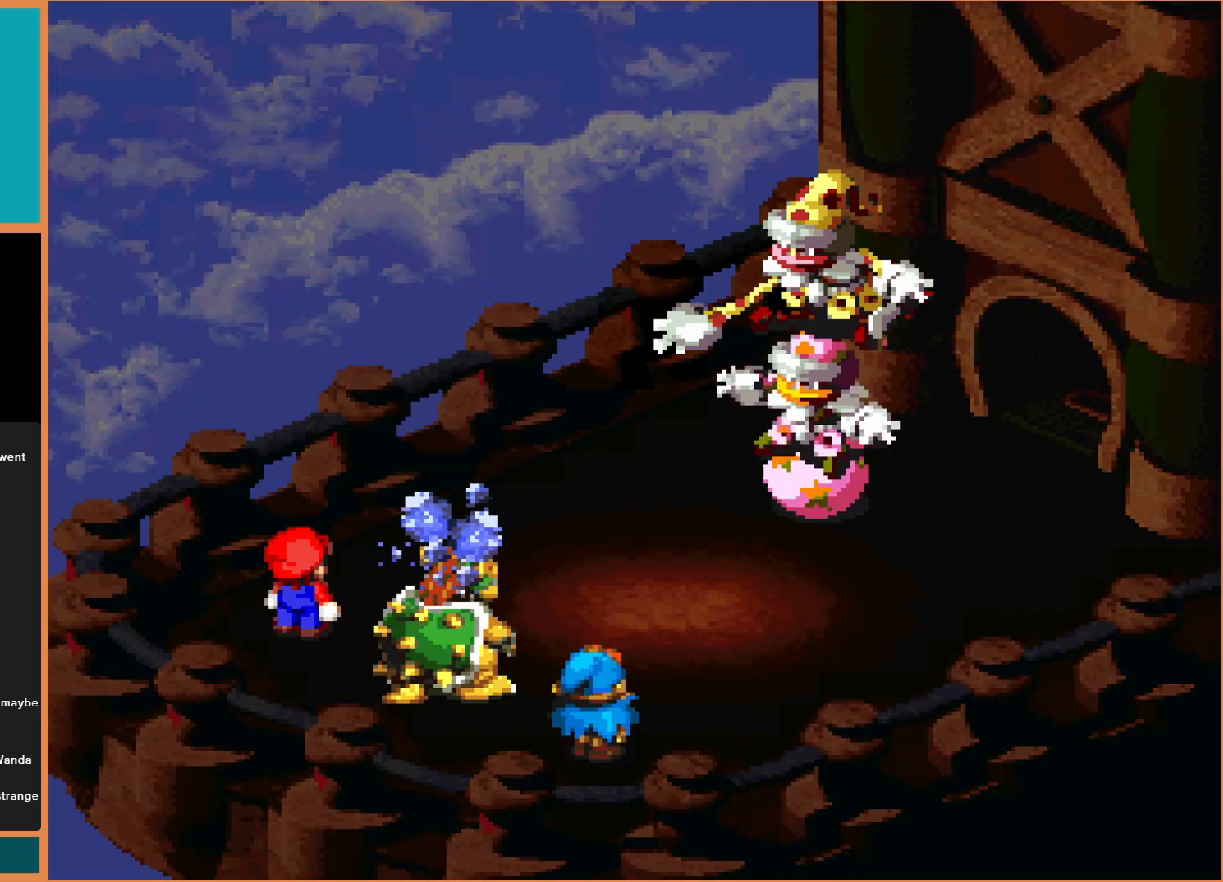
{"buttons": [], "events": [[33, "A", "up"], [167, "A", "down"], [300, "A", "up"], [400, "A", "down"], [500, "A", "up"]]}
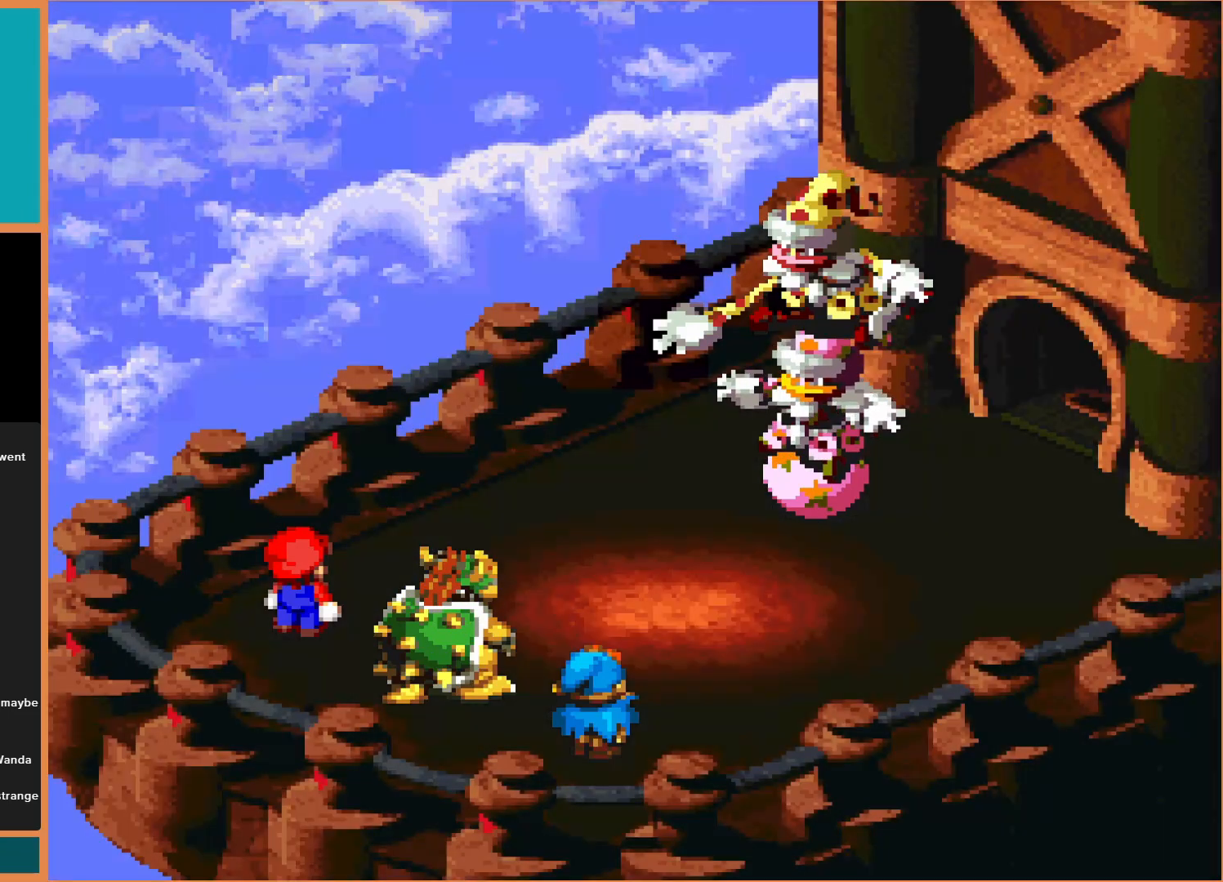
{"buttons": [], "events": []}
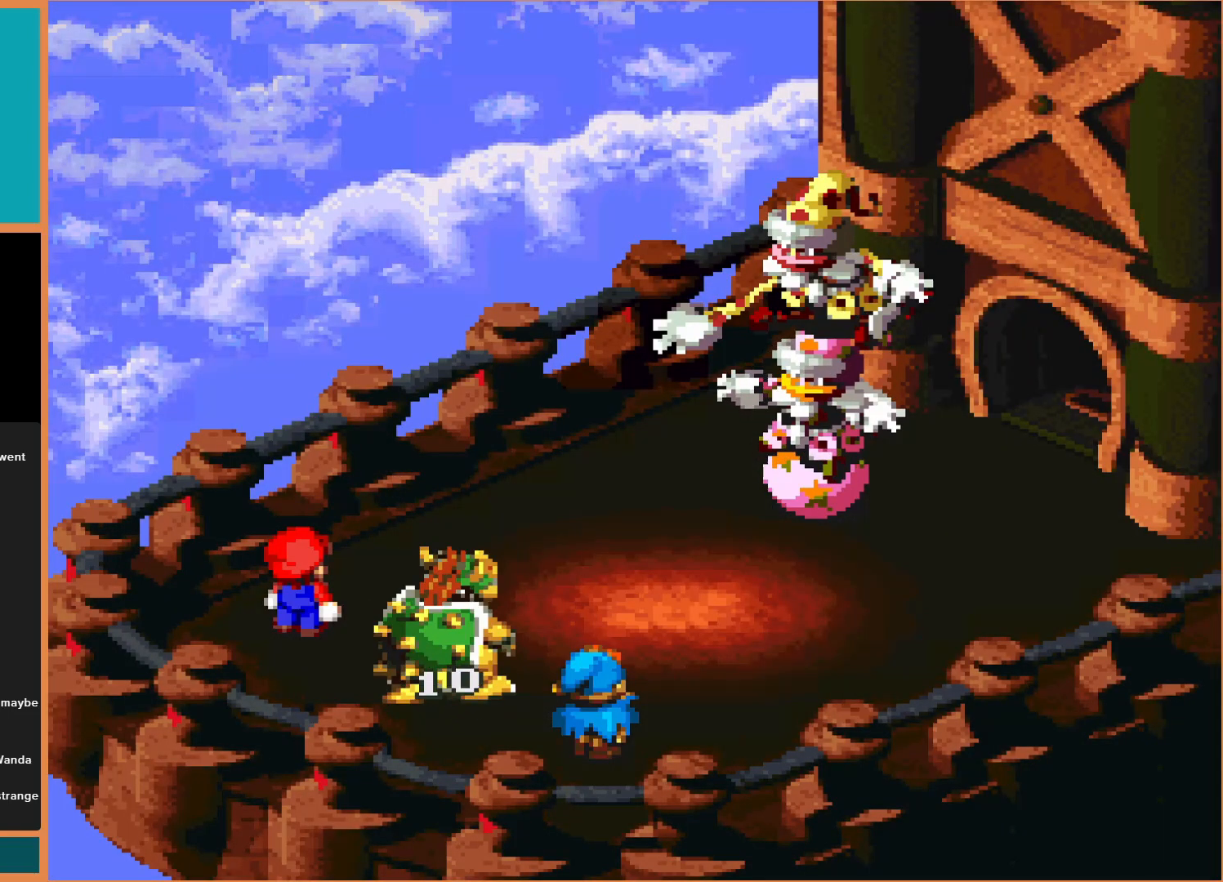
{"buttons": ["A"], "events": [[500, "A", "down"]]}
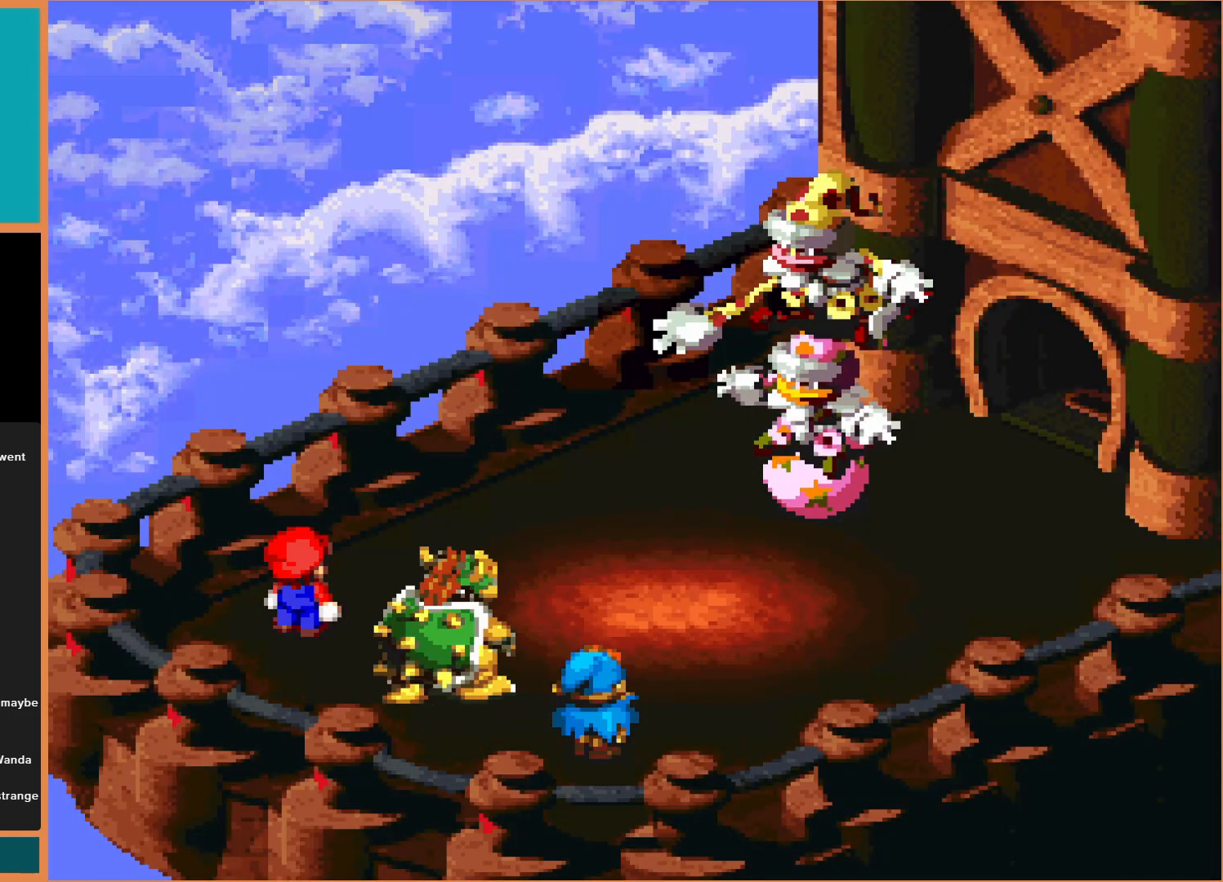
{"buttons": [], "events": [[133, "A", "up"]]}